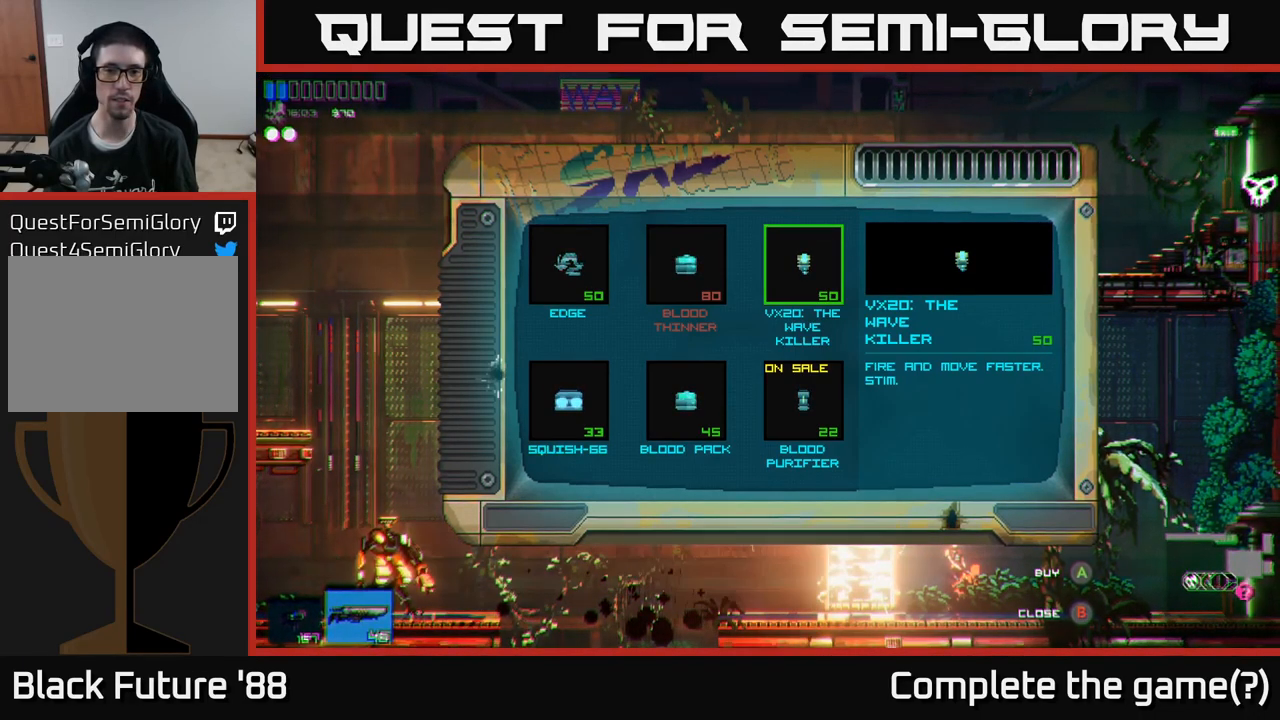
Gameplay with a controller (Xbox layout); each line is a JSON object with the inputs held at the frame after it. "events" lists button and stick changes between this image and that frame as [ms after this image, input, new state], when the widget could be followed in between.
{"buttons": ["A"], "left_stick": "center", "right_stick": "center", "events": [[500, "A", "down"]]}
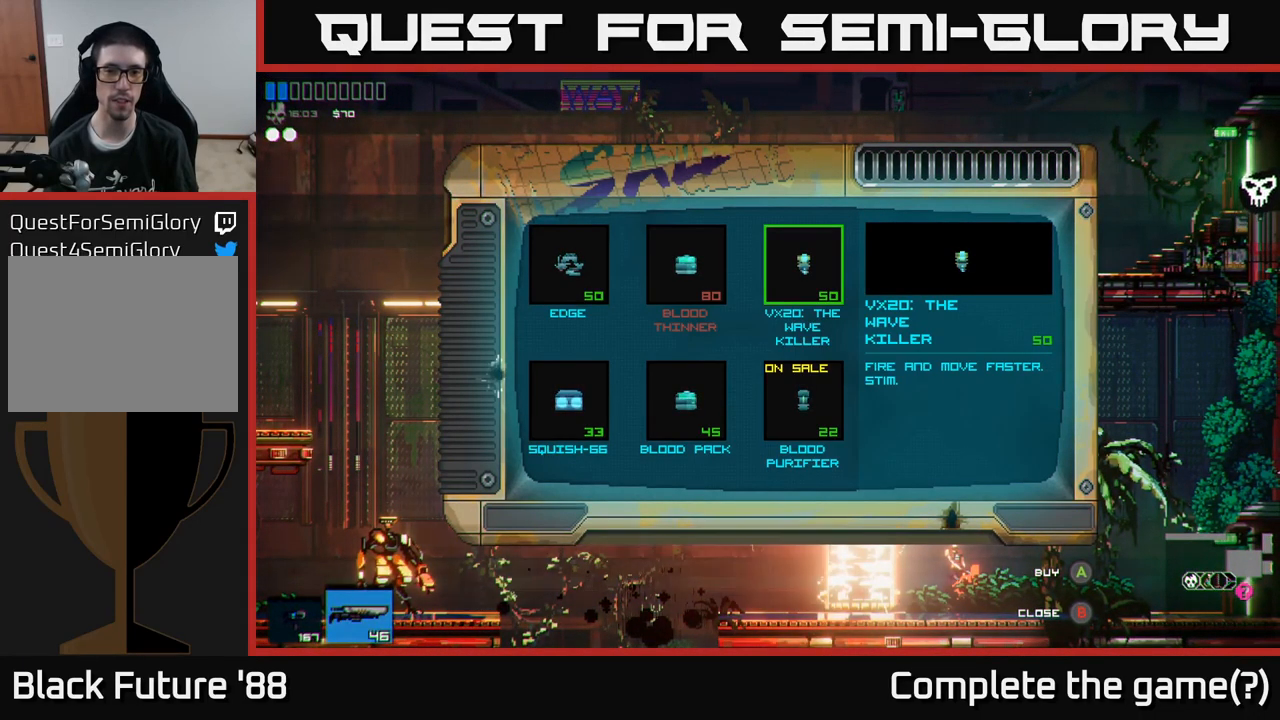
{"buttons": [], "left_stick": "center", "right_stick": "center", "events": [[50, "A", "up"]]}
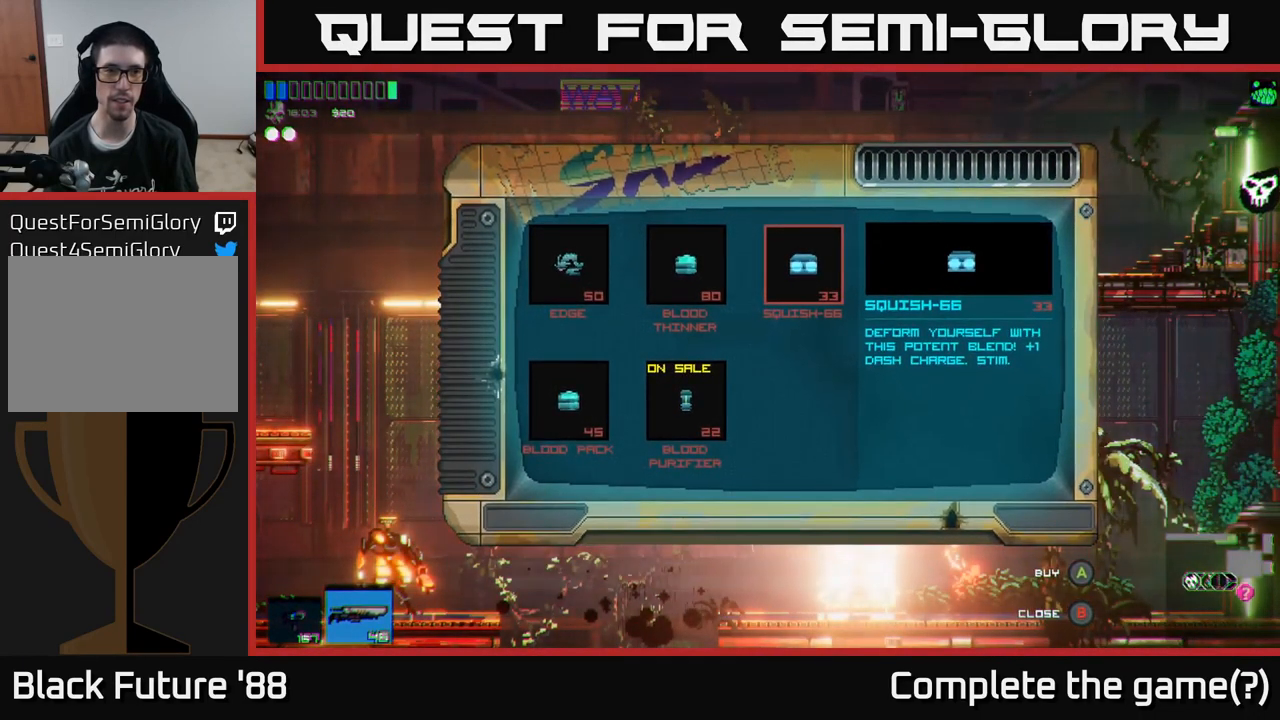
{"buttons": [], "left_stick": "up", "right_stick": "center", "events": [[467, "left_stick", "up"]]}
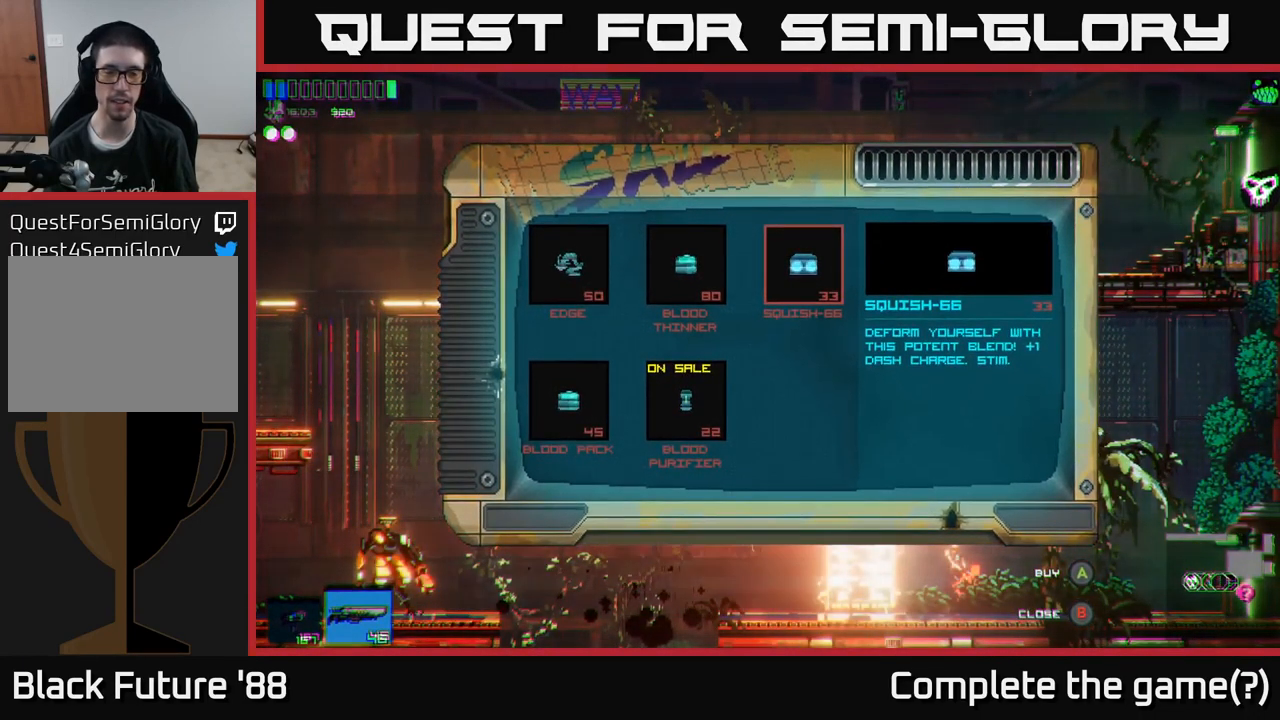
{"buttons": [], "left_stick": "left", "right_stick": "center", "events": [[117, "left_stick", "center"], [134, "B", "down"], [217, "B", "up"], [417, "left_stick", "left"]]}
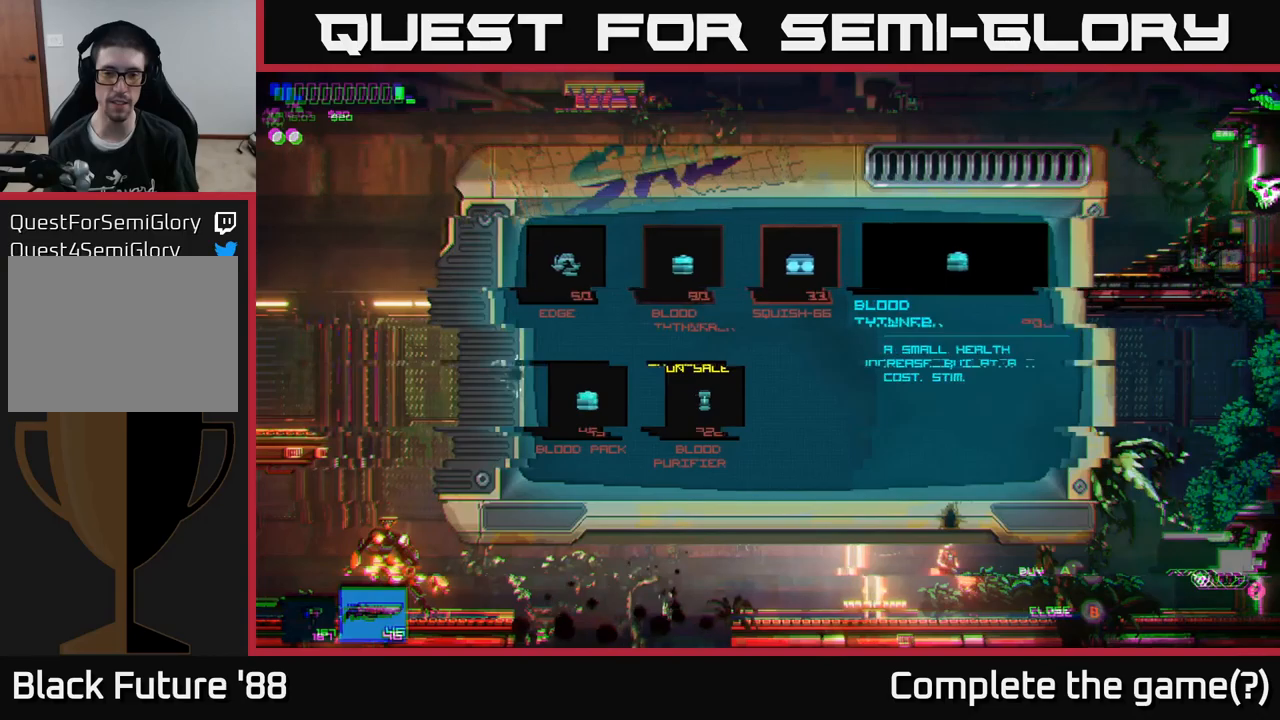
{"buttons": [], "left_stick": "left", "right_stick": "left", "events": [[100, "right_stick", "left"]]}
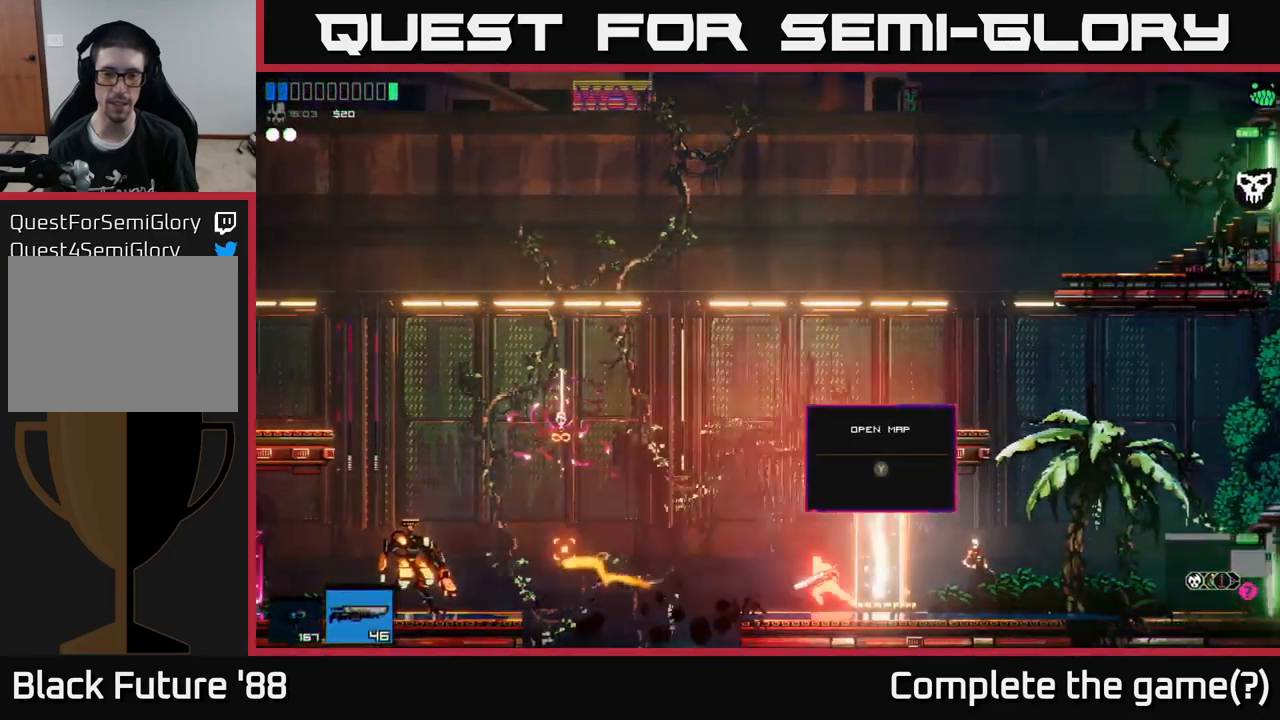
{"buttons": [], "left_stick": "left", "right_stick": "left", "events": [[100, "A", "down"], [300, "A", "up"]]}
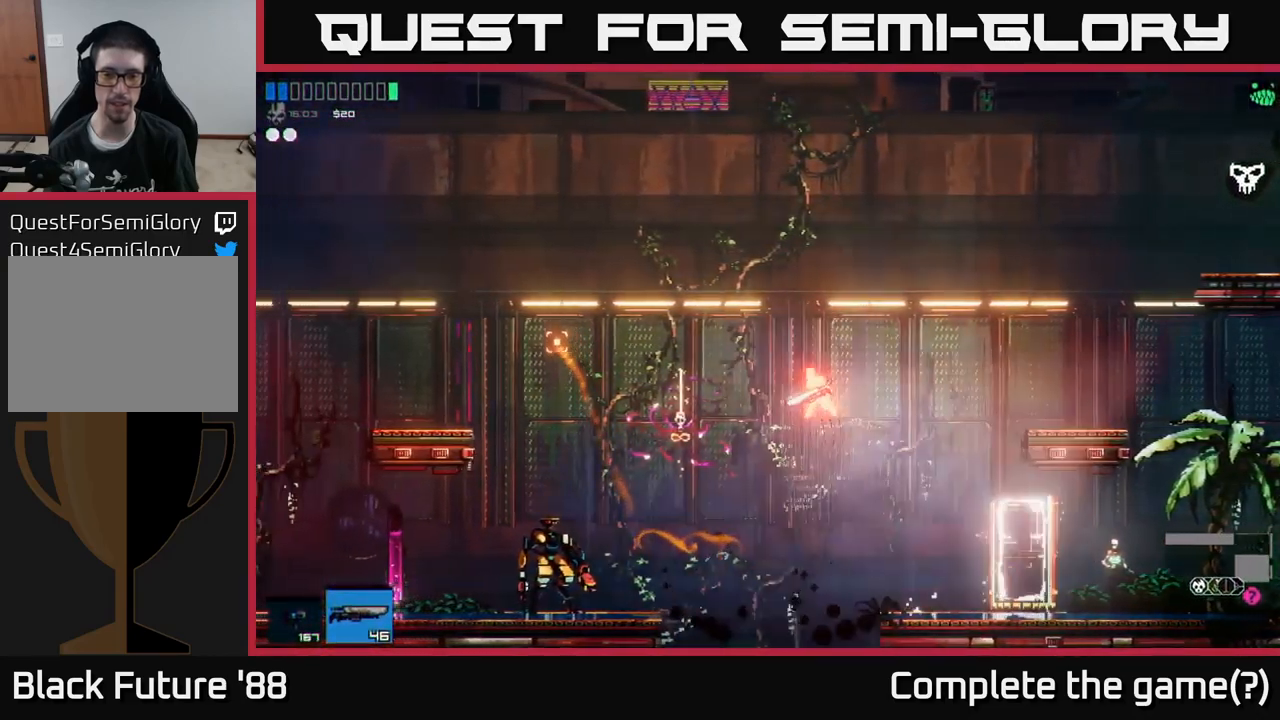
{"buttons": [], "left_stick": "left", "right_stick": "left", "events": [[83, "A", "down"], [166, "A", "up"]]}
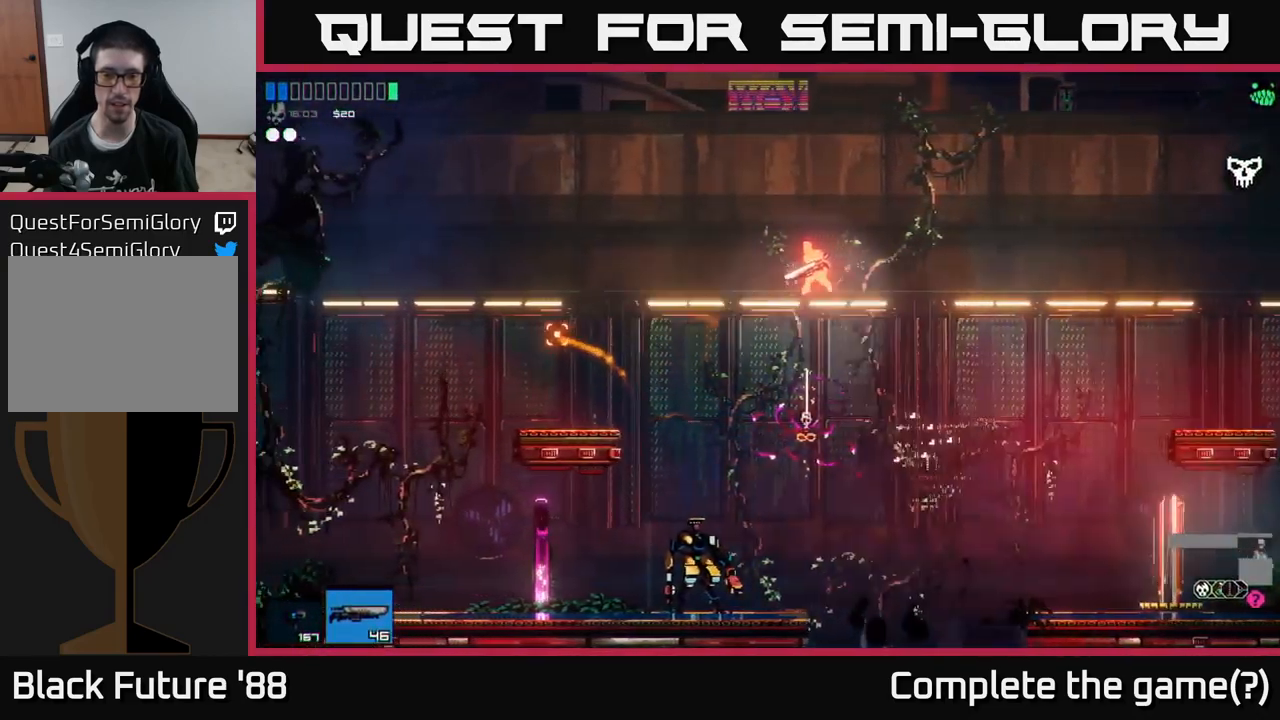
{"buttons": [], "left_stick": "left", "right_stick": "left", "events": []}
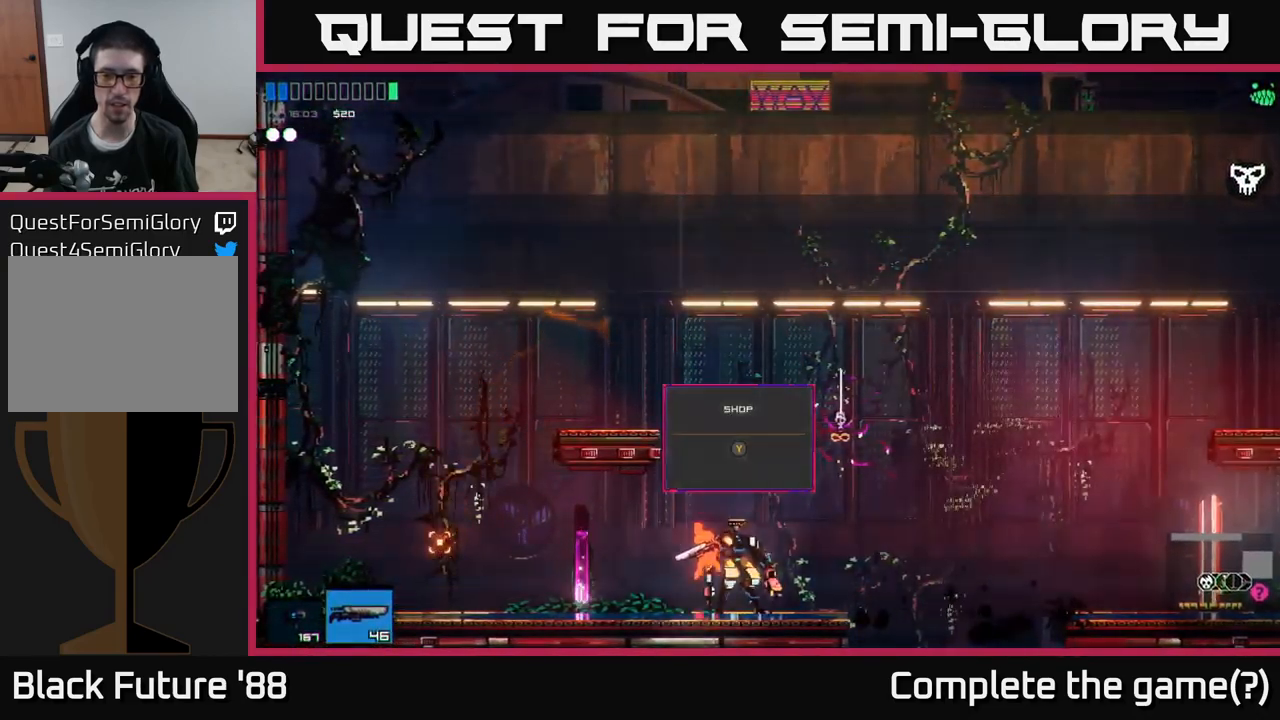
{"buttons": [], "left_stick": "center", "right_stick": "center", "events": [[233, "right_stick", "center"], [366, "left_stick", "center"]]}
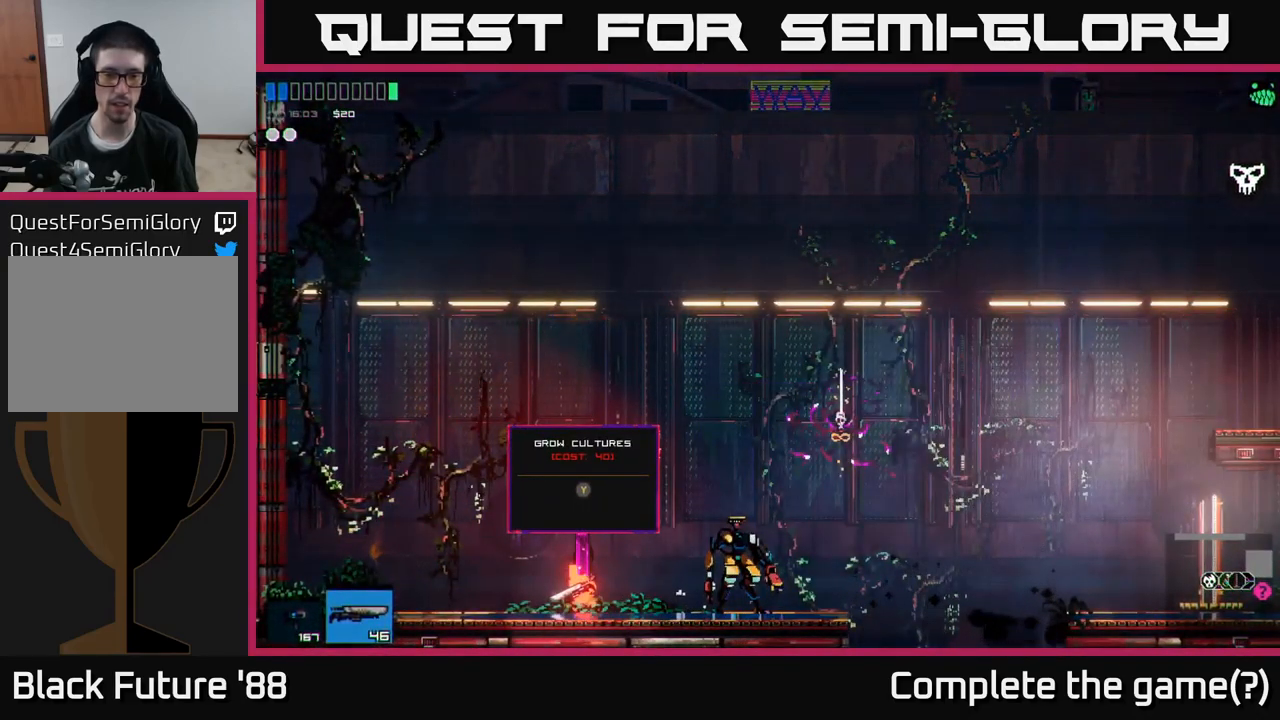
{"buttons": [], "left_stick": "right", "right_stick": "right", "events": [[100, "left_stick", "right"], [466, "right_stick", "right"]]}
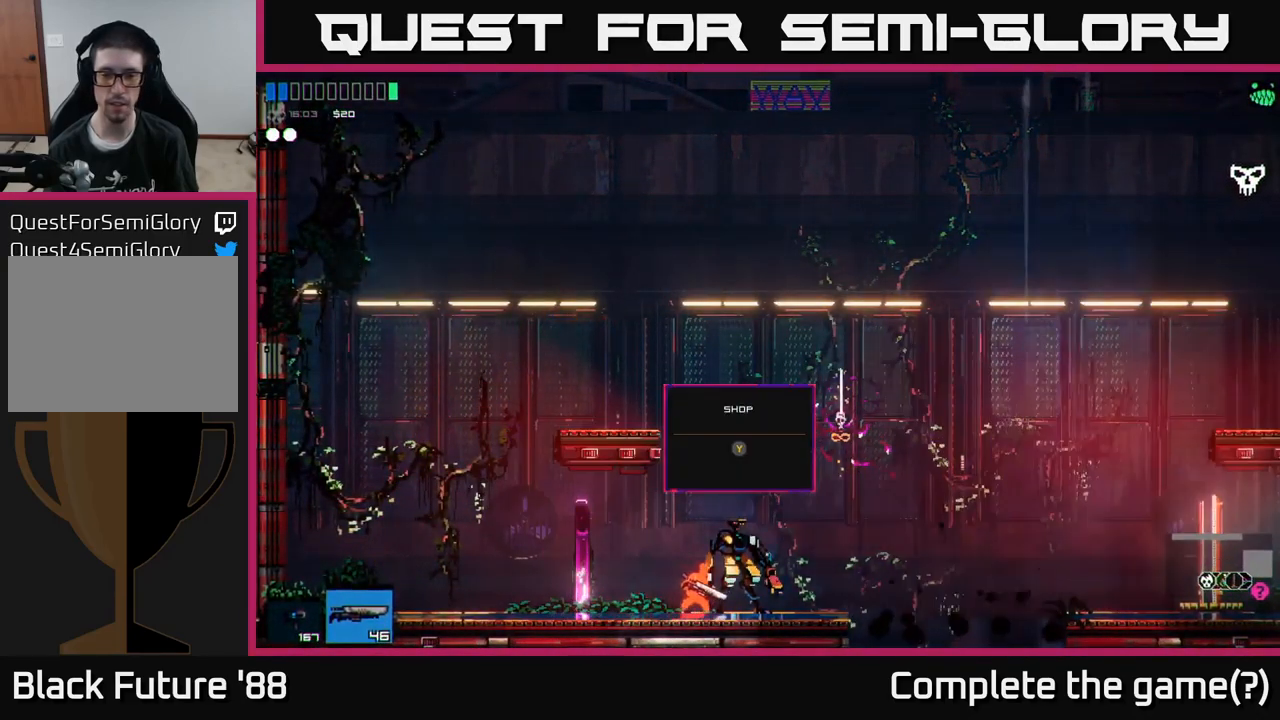
{"buttons": [], "left_stick": "right", "right_stick": "right", "events": [[133, "A", "down"], [300, "A", "up"], [350, "L1", "down"], [466, "L1", "up"]]}
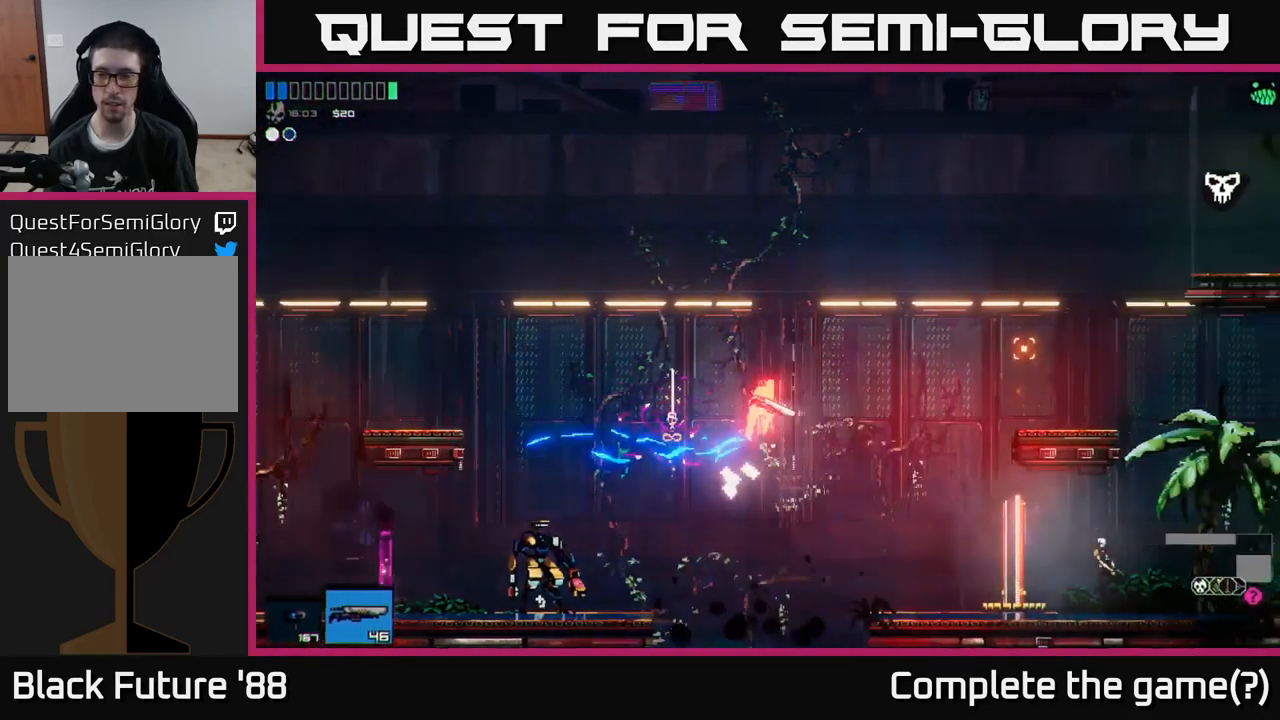
{"buttons": [], "left_stick": "right", "right_stick": "right", "events": []}
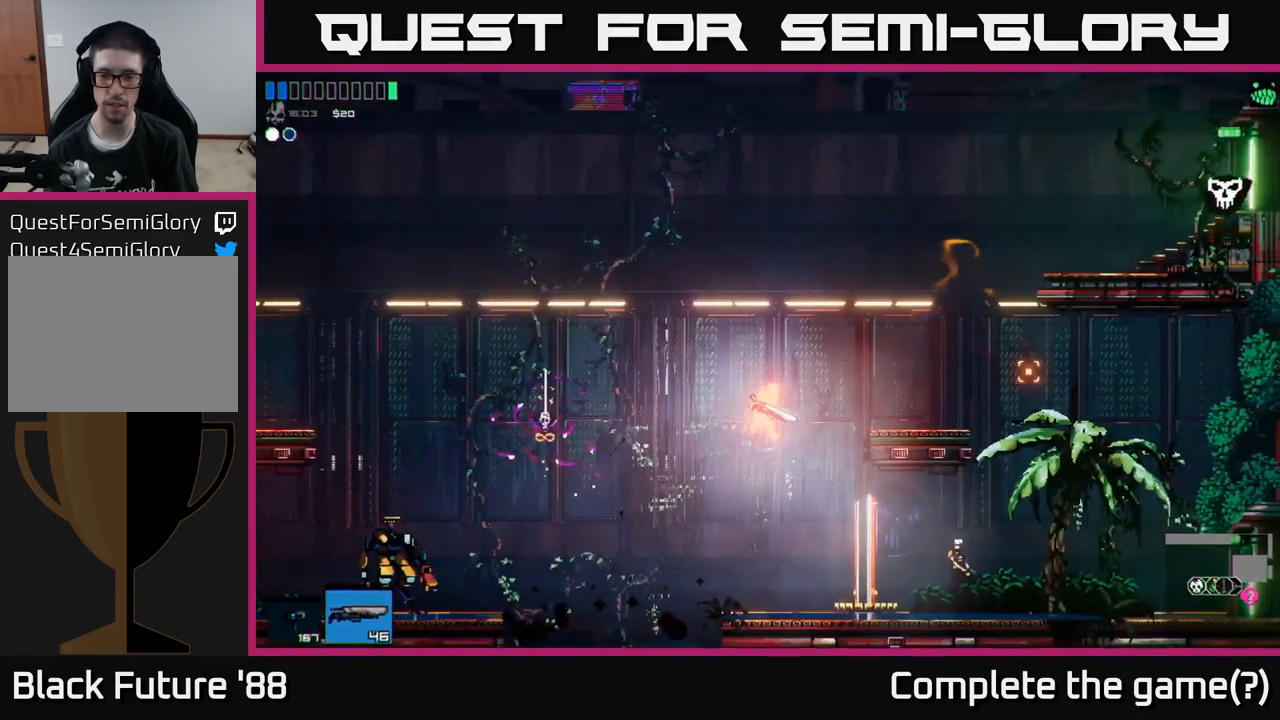
{"buttons": [], "left_stick": "right", "right_stick": "right", "events": [[16, "right_stick", "center"], [500, "right_stick", "right"]]}
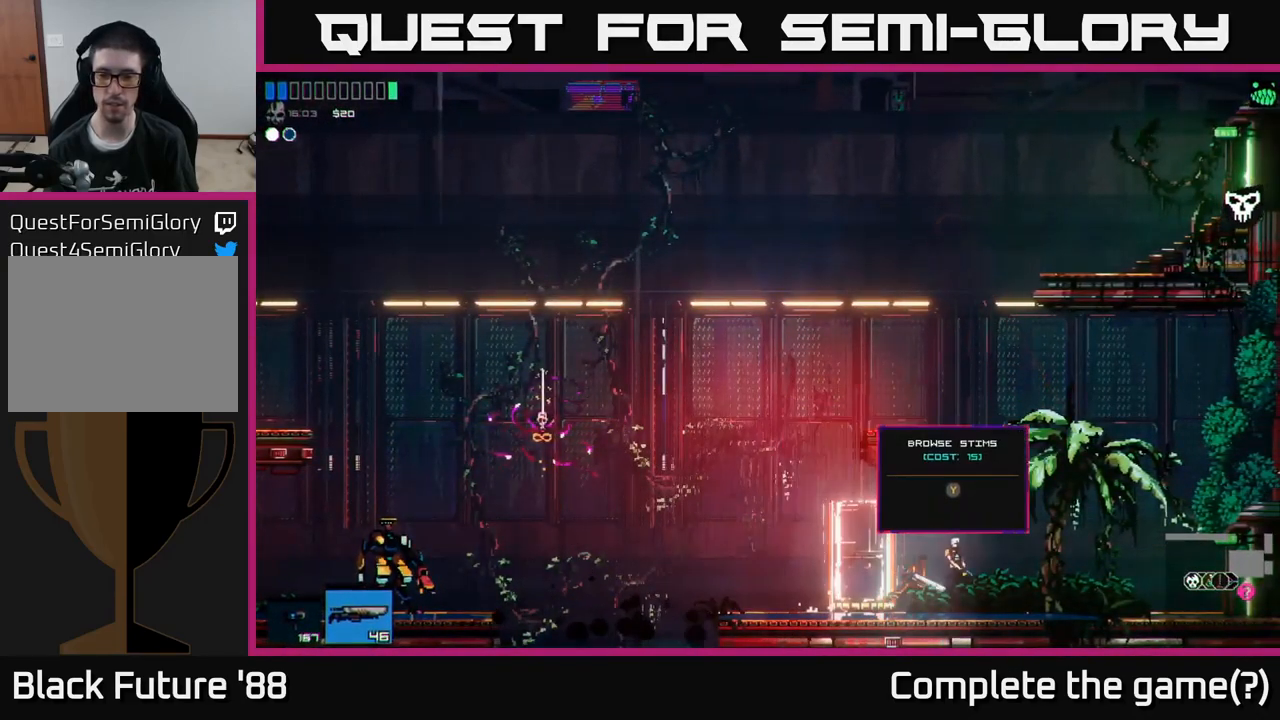
{"buttons": [], "left_stick": "right", "right_stick": "right", "events": [[133, "L1", "down"], [233, "L1", "up"]]}
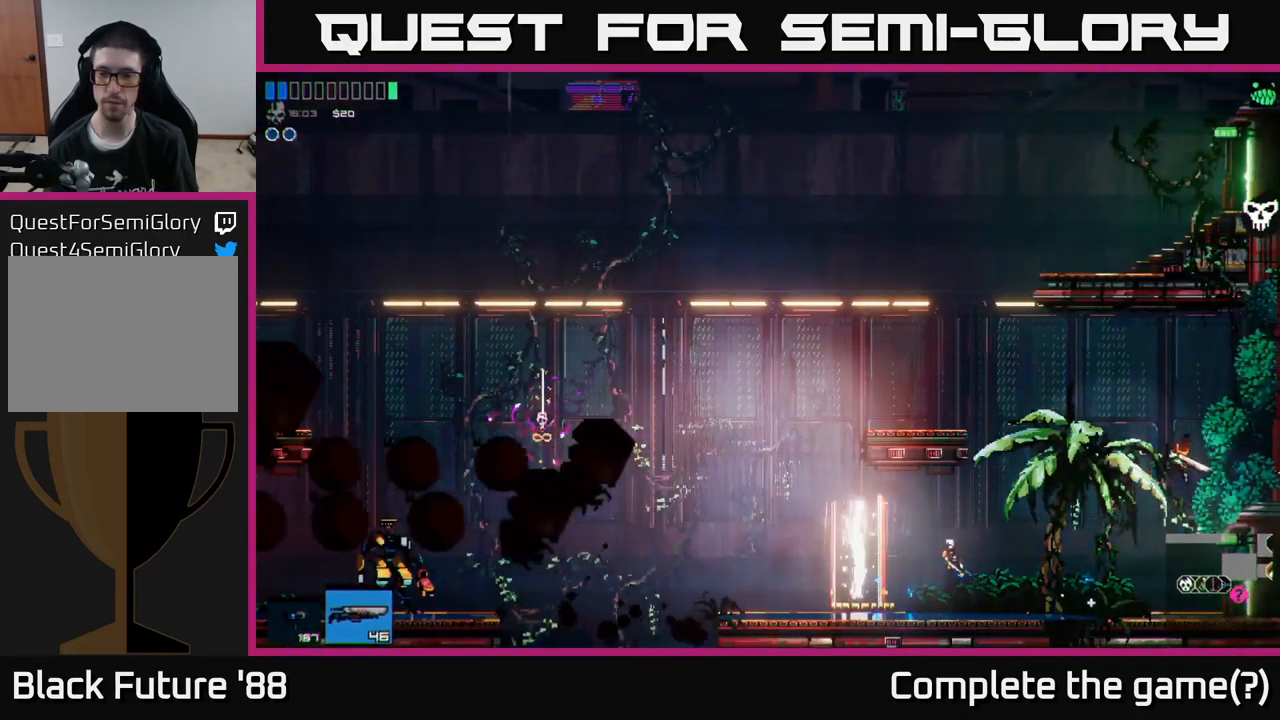
{"buttons": [], "left_stick": "right", "right_stick": "right", "events": []}
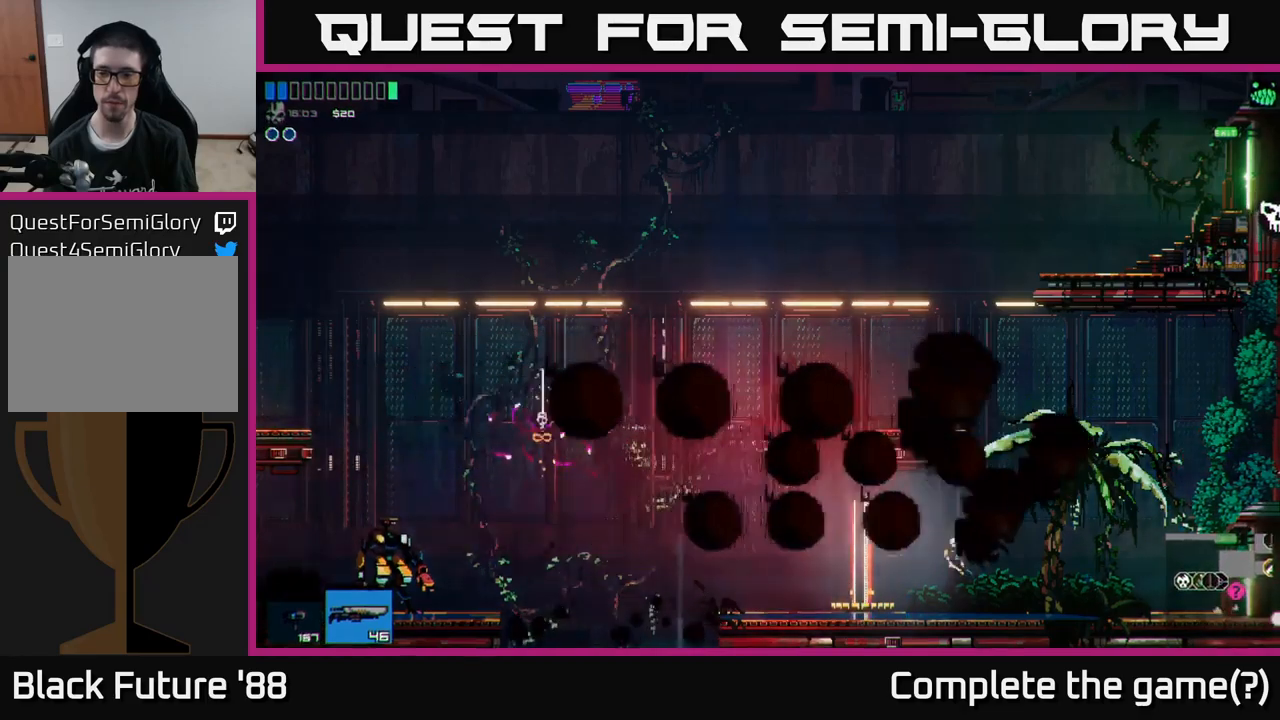
{"buttons": [], "left_stick": "right", "right_stick": "right", "events": []}
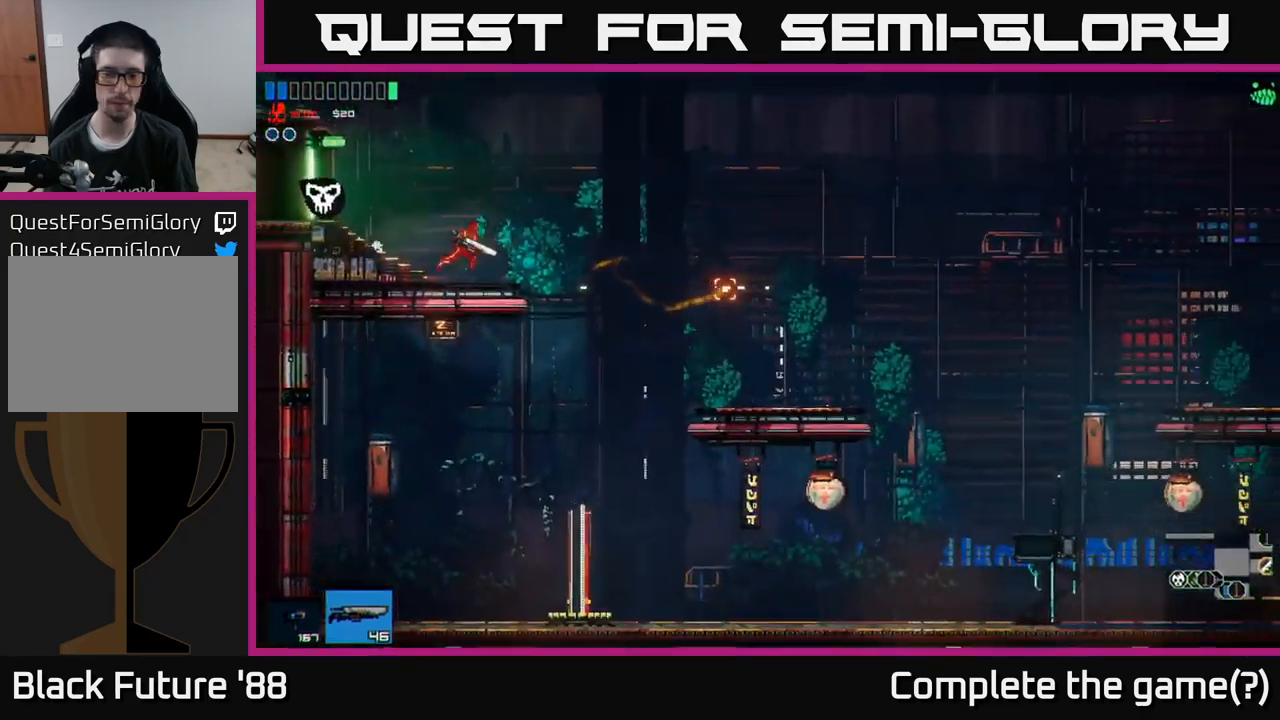
{"buttons": [], "left_stick": "right", "right_stick": "down-right", "events": [[200, "right_stick", "down-right"]]}
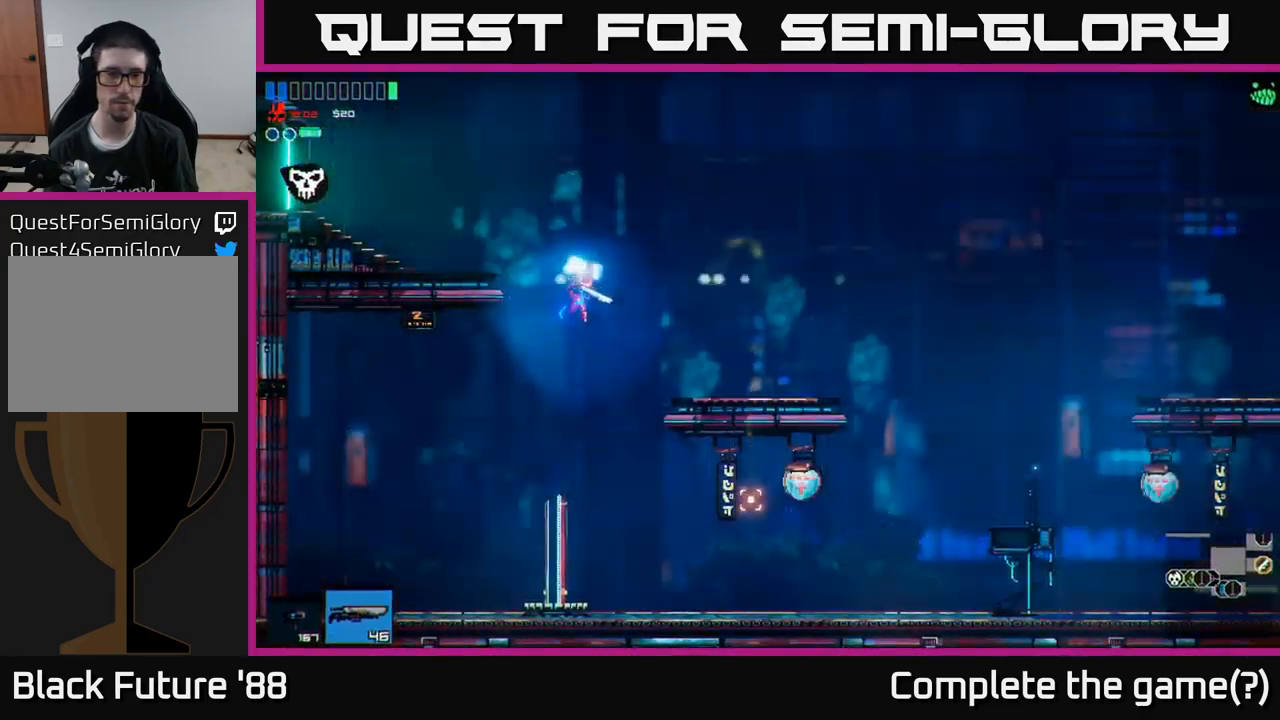
{"buttons": [], "left_stick": "right", "right_stick": "right", "events": [[183, "right_stick", "right"]]}
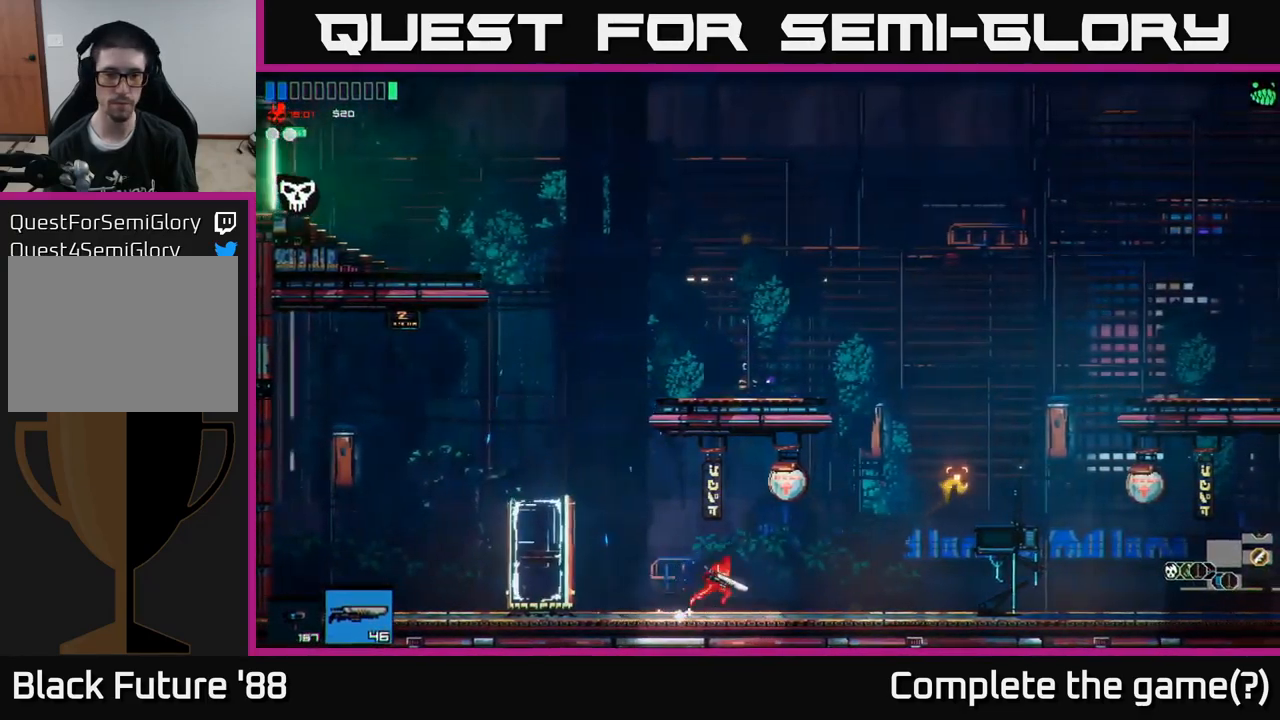
{"buttons": [], "left_stick": "right", "right_stick": "right", "events": [[67, "left_stick", "center"], [133, "left_stick", "right"]]}
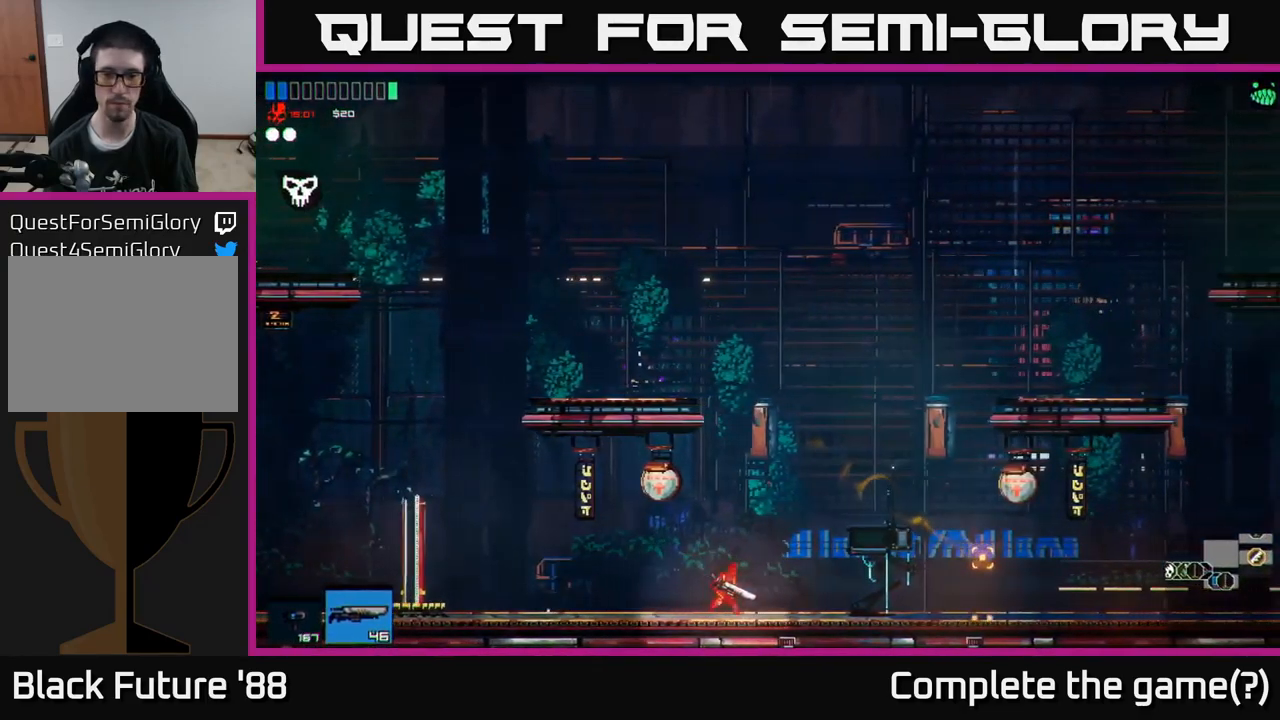
{"buttons": ["Y"], "left_stick": "center", "right_stick": "center", "events": [[217, "right_stick", "center"], [433, "Y", "down"], [467, "left_stick", "center"]]}
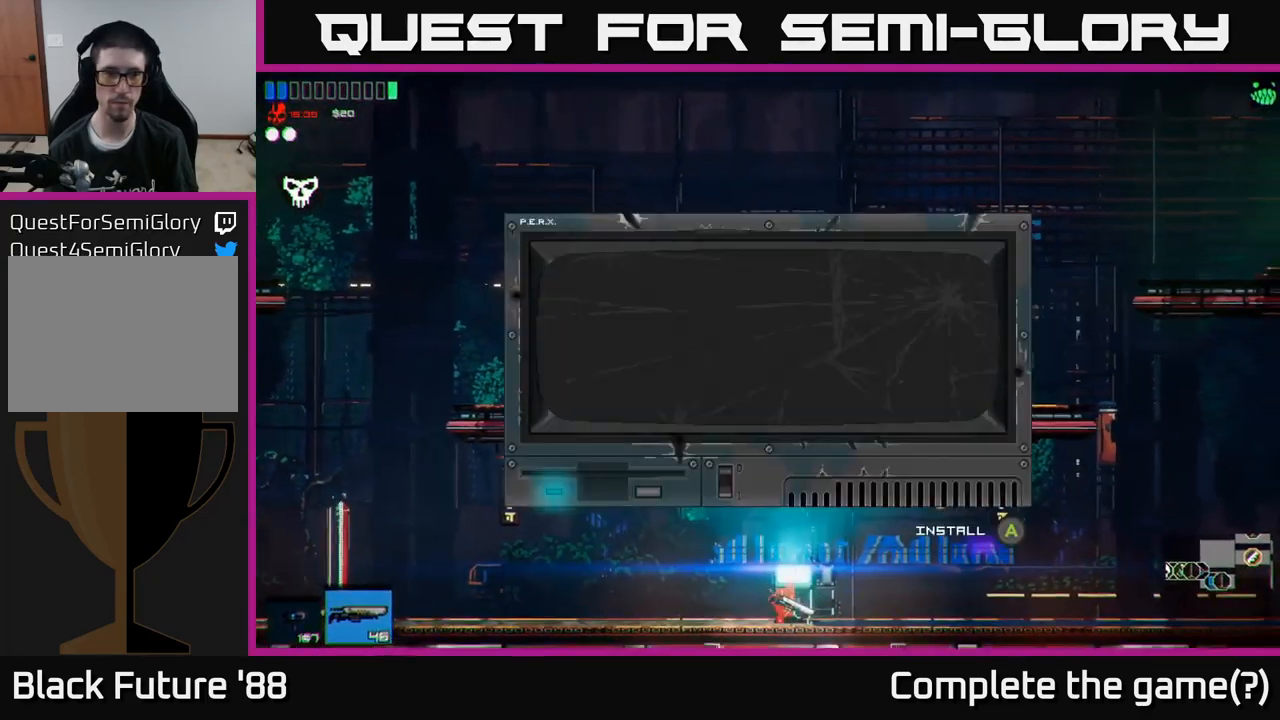
{"buttons": [], "left_stick": "center", "right_stick": "center", "events": [[33, "Y", "up"]]}
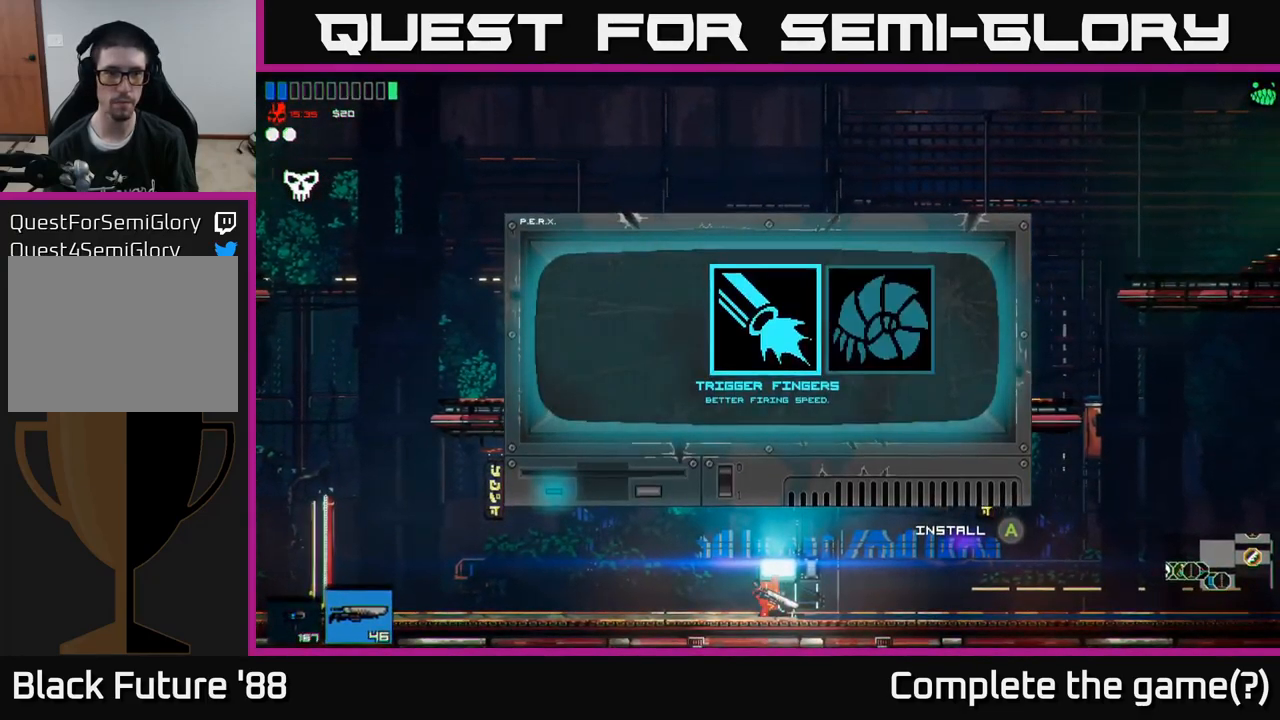
{"buttons": [], "left_stick": "right", "right_stick": "center", "events": [[467, "left_stick", "right"]]}
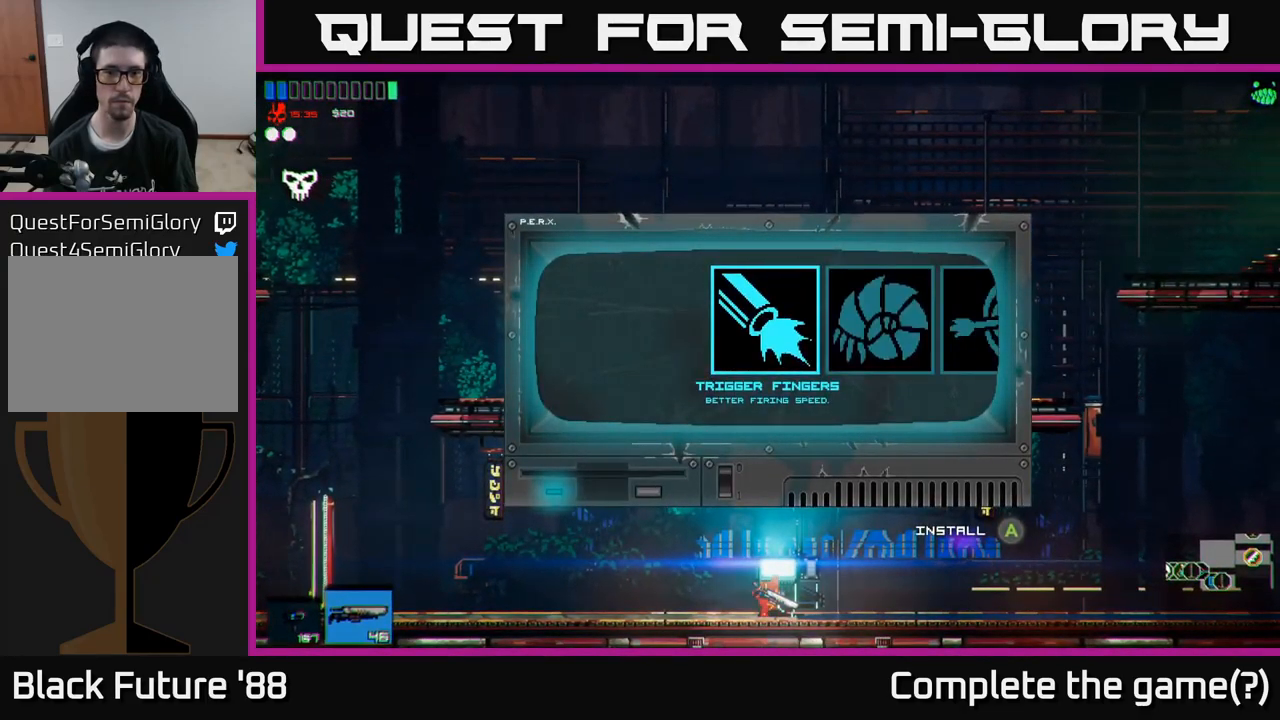
{"buttons": [], "left_stick": "center", "right_stick": "center", "events": [[133, "left_stick", "center"], [367, "A", "down"], [467, "A", "up"]]}
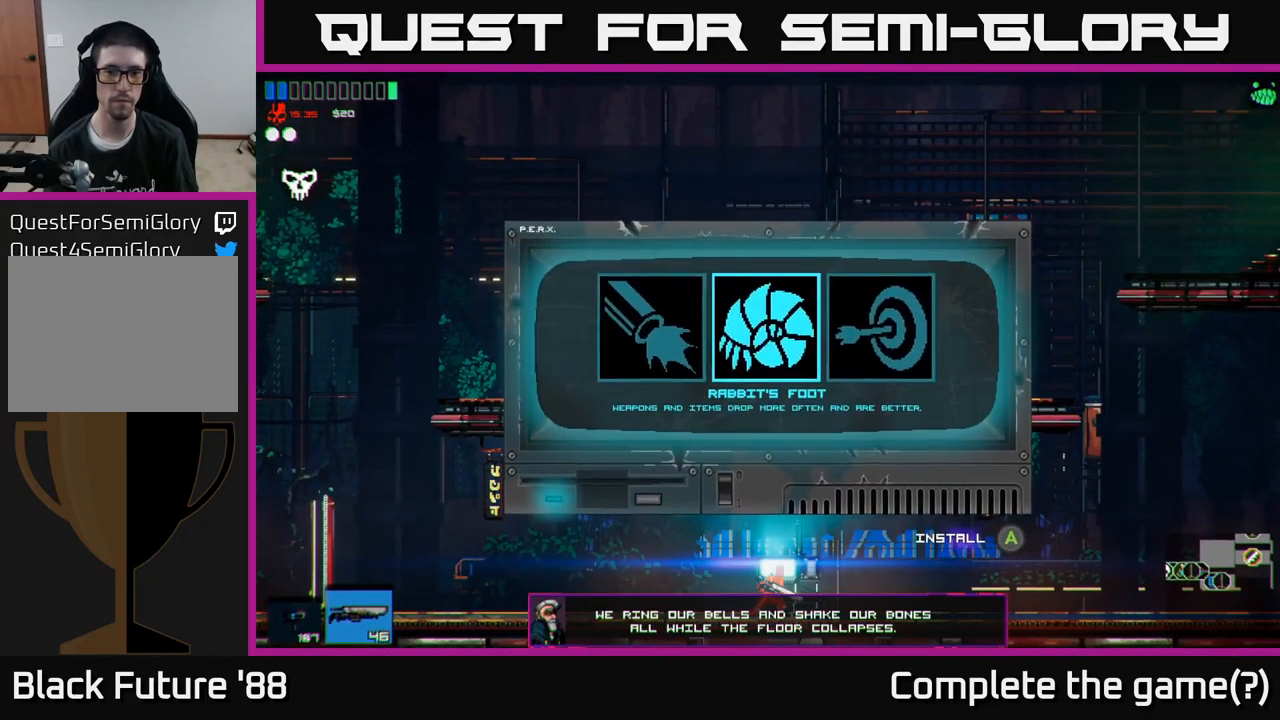
{"buttons": [], "left_stick": "center", "right_stick": "center", "events": []}
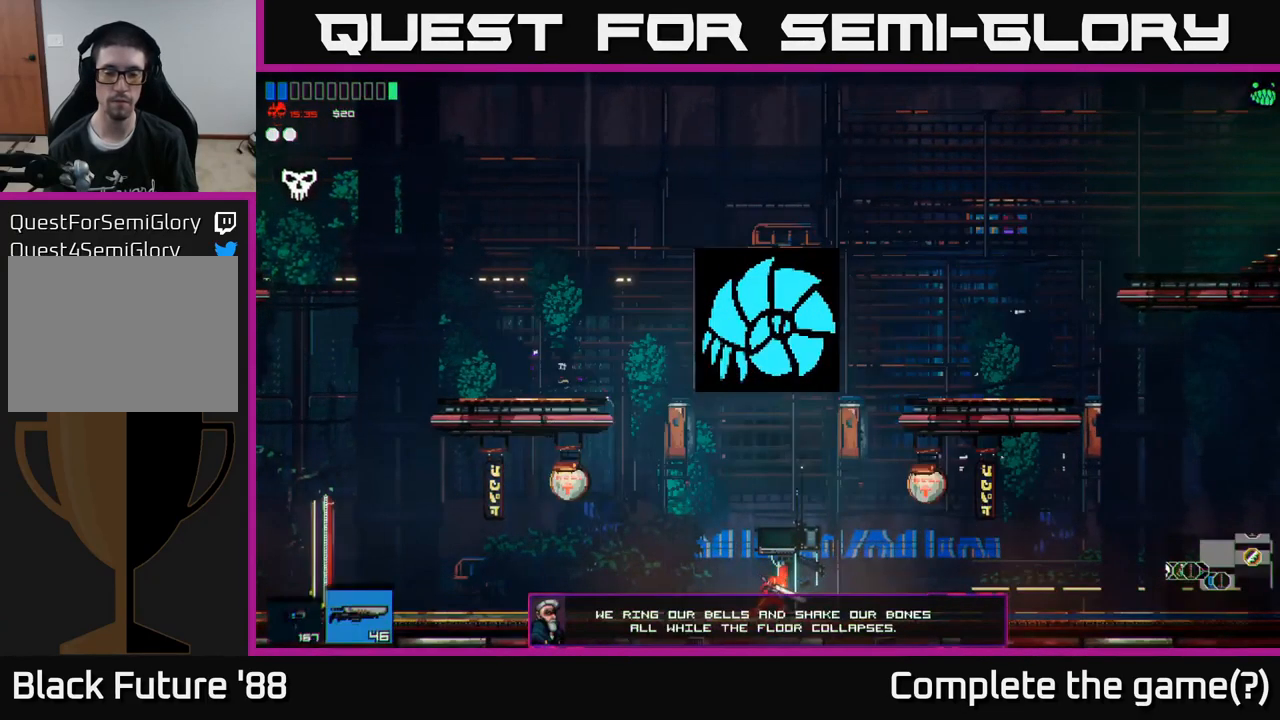
{"buttons": [], "left_stick": "right", "right_stick": "right", "events": [[83, "left_stick", "right"], [417, "right_stick", "right"]]}
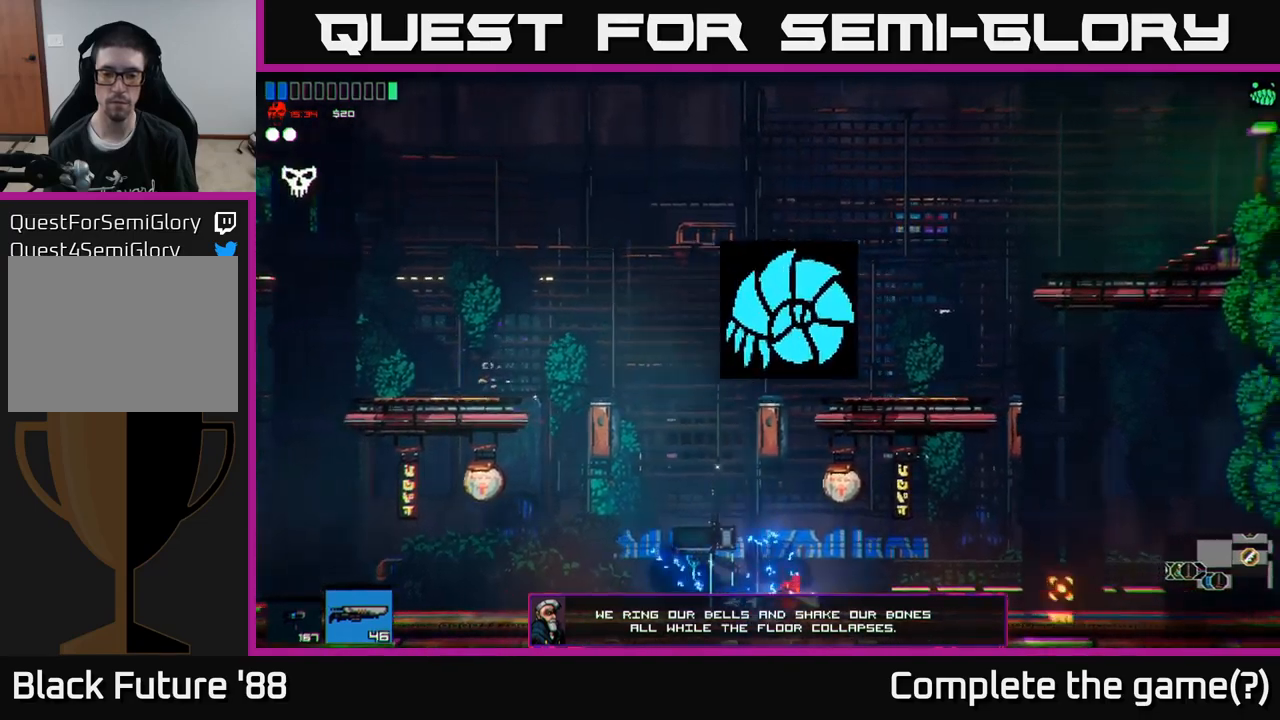
{"buttons": [], "left_stick": "right", "right_stick": "right", "events": []}
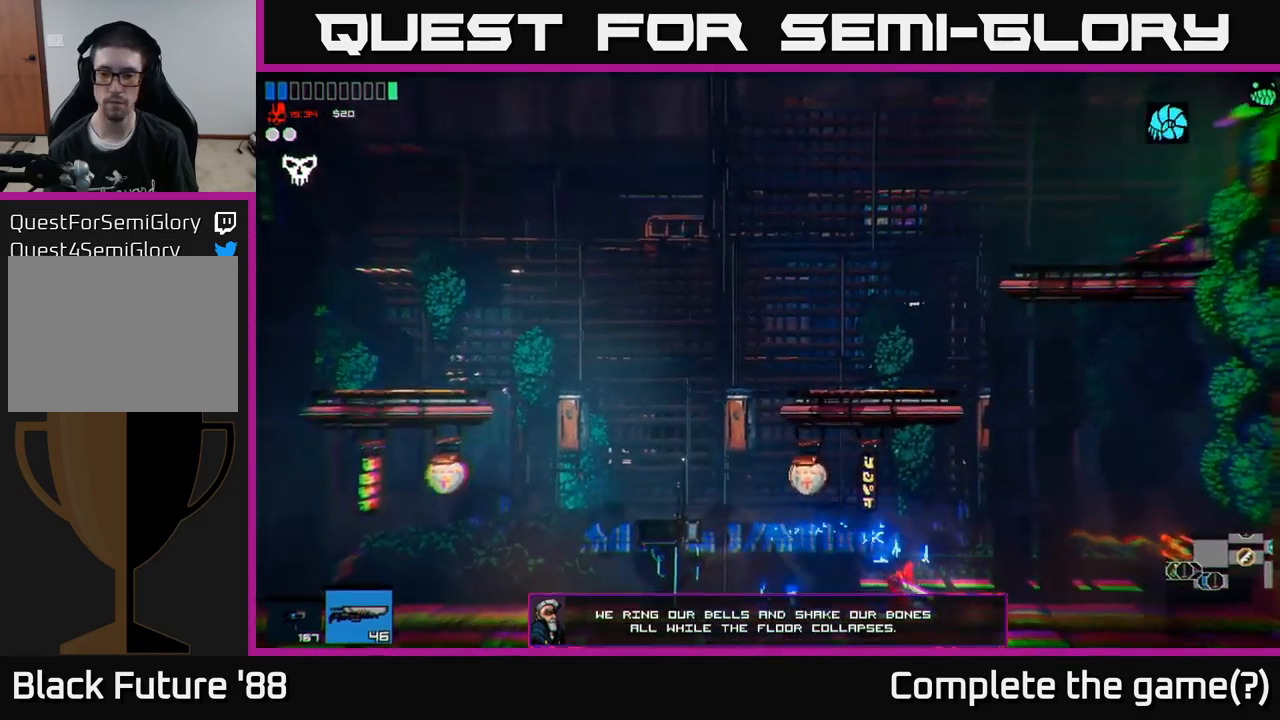
{"buttons": [], "left_stick": "left", "right_stick": "center", "events": [[100, "left_stick", "left"], [167, "right_stick", "center"], [217, "right_stick", "left"], [384, "right_stick", "center"]]}
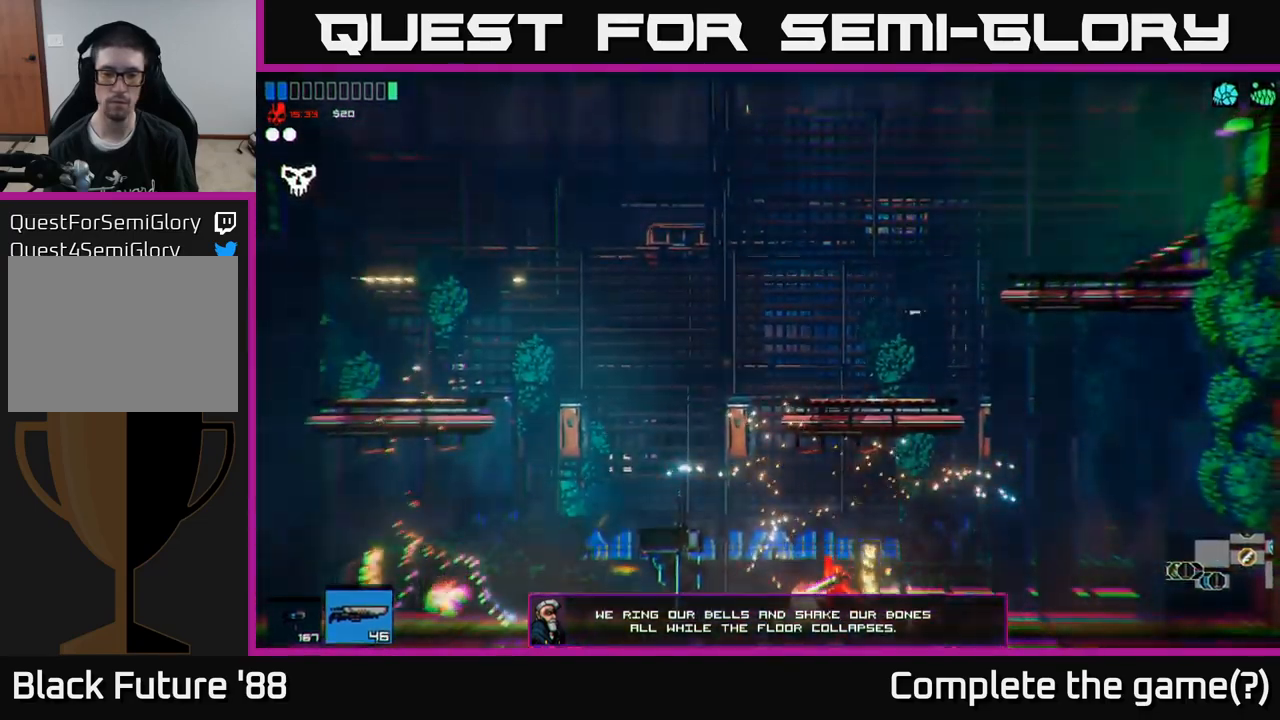
{"buttons": [], "left_stick": "left", "right_stick": "center", "events": []}
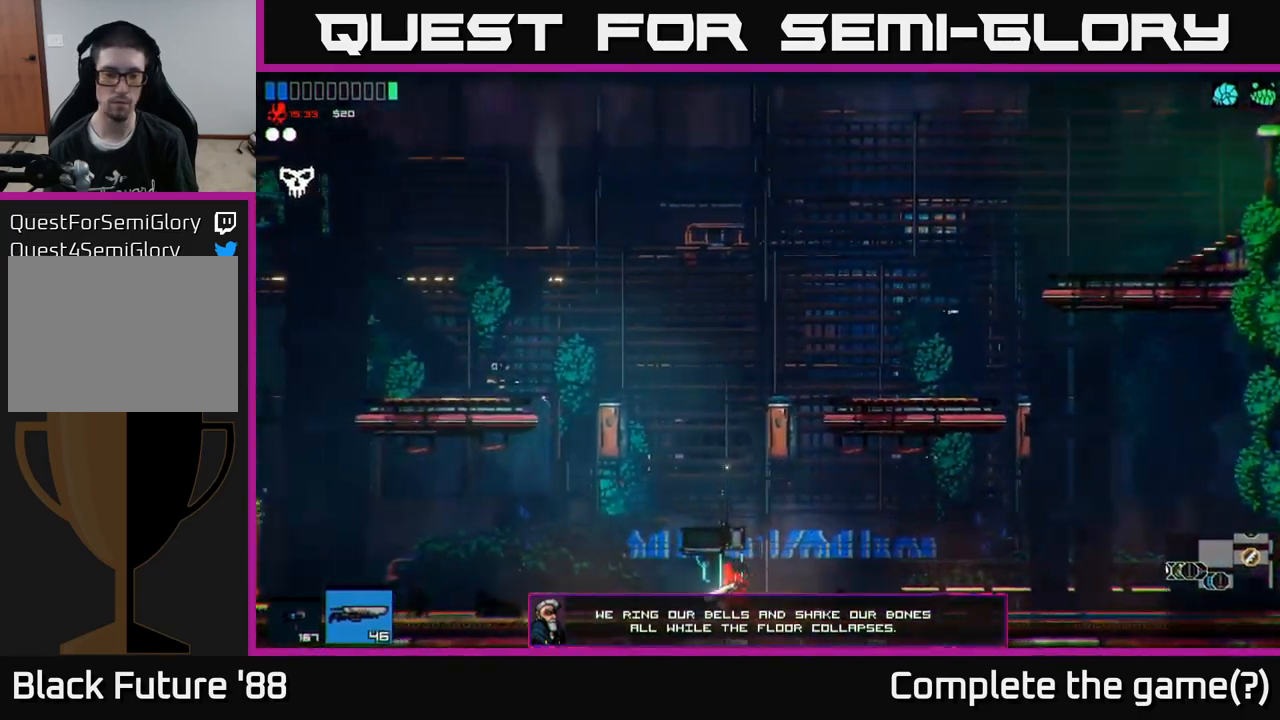
{"buttons": [], "left_stick": "left", "right_stick": "center", "events": [[317, "L1", "down"], [400, "L1", "up"]]}
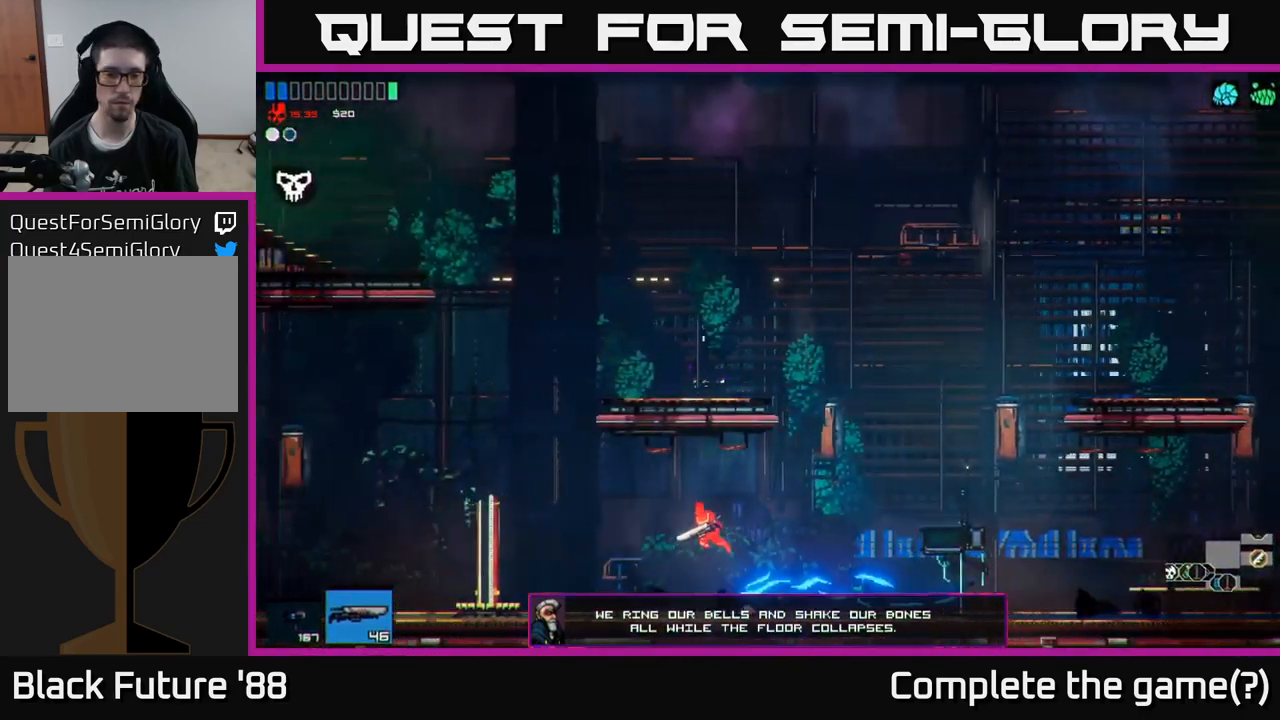
{"buttons": [], "left_stick": "left", "right_stick": "center", "events": []}